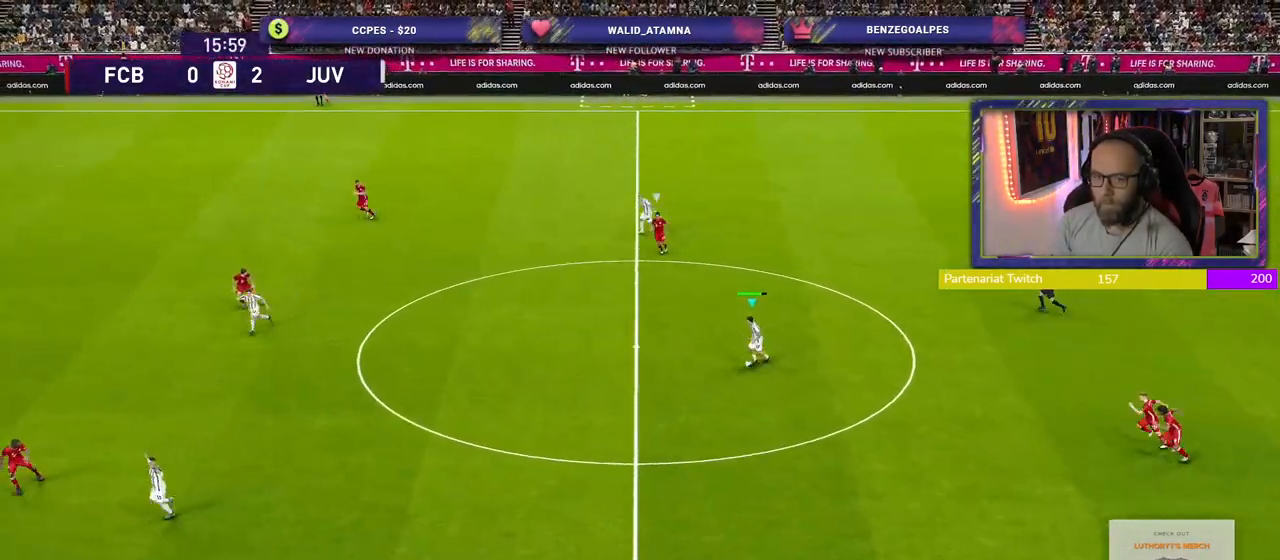
Gameplay with a controller (PlayStation layout); each line is a JSON object with the inputs held at the frame after it. "events" lists button and stick changes between this image and that frame as [ms after this image, input, new state], when the widget could be followed in between.
{"buttons": [], "left_stick": "left", "right_stick": "center", "events": [[160, "TRIANGLE", "down"], [200, "left_stick", "left"], [320, "TRIANGLE", "up"]]}
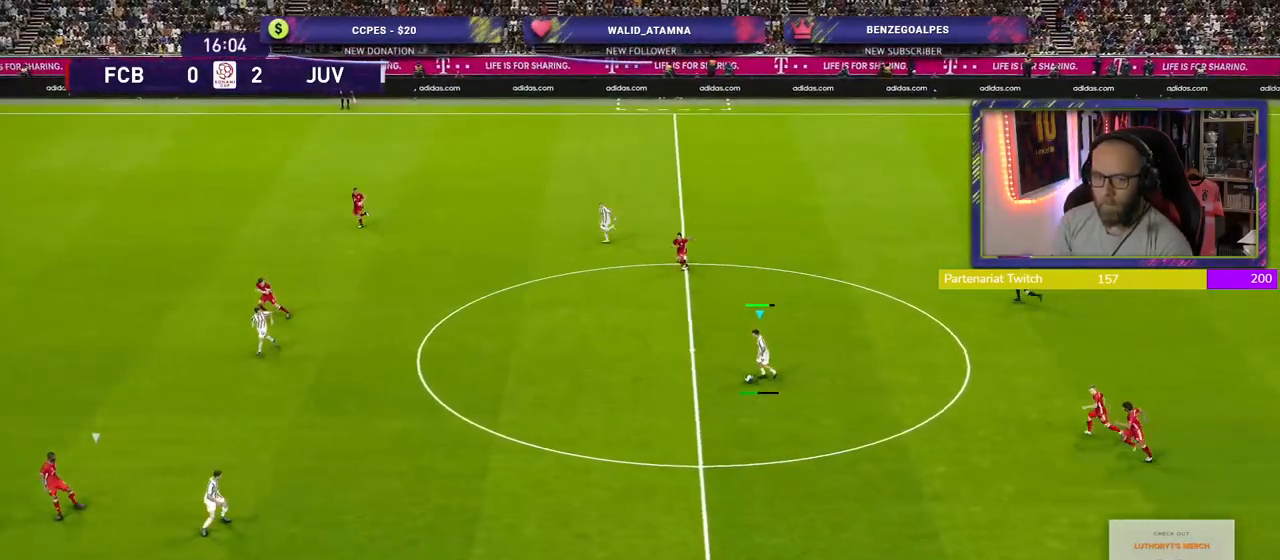
{"buttons": ["R2"], "left_stick": "left", "right_stick": "center", "events": [[40, "R2", "down"]]}
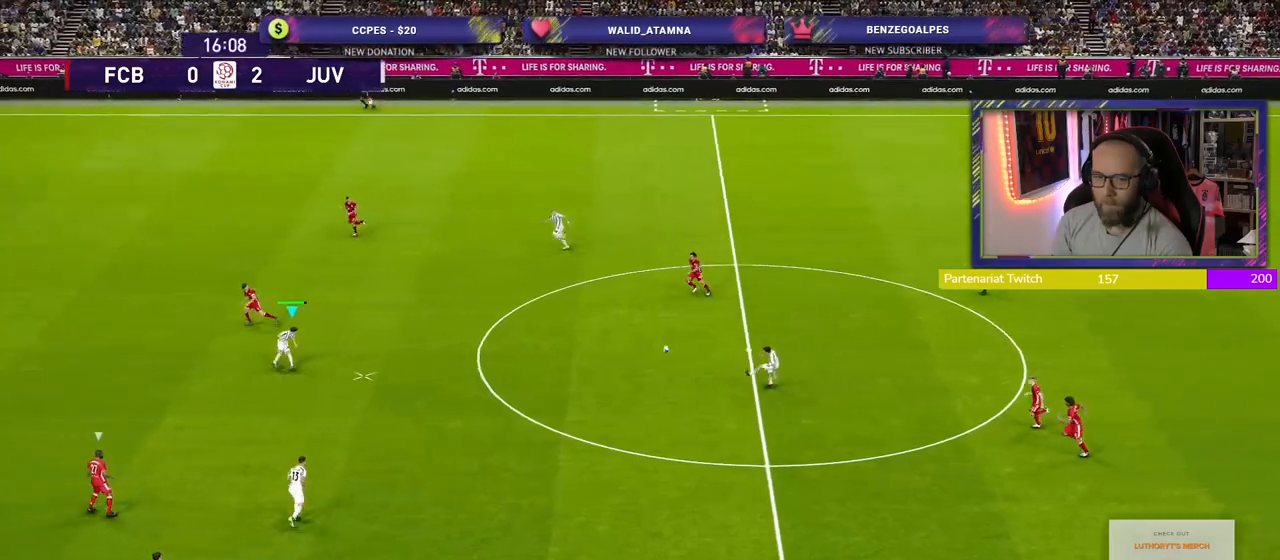
{"buttons": [], "left_stick": "right", "right_stick": "center", "events": [[180, "left_stick", "up-right"], [300, "left_stick", "right"], [320, "R2", "up"]]}
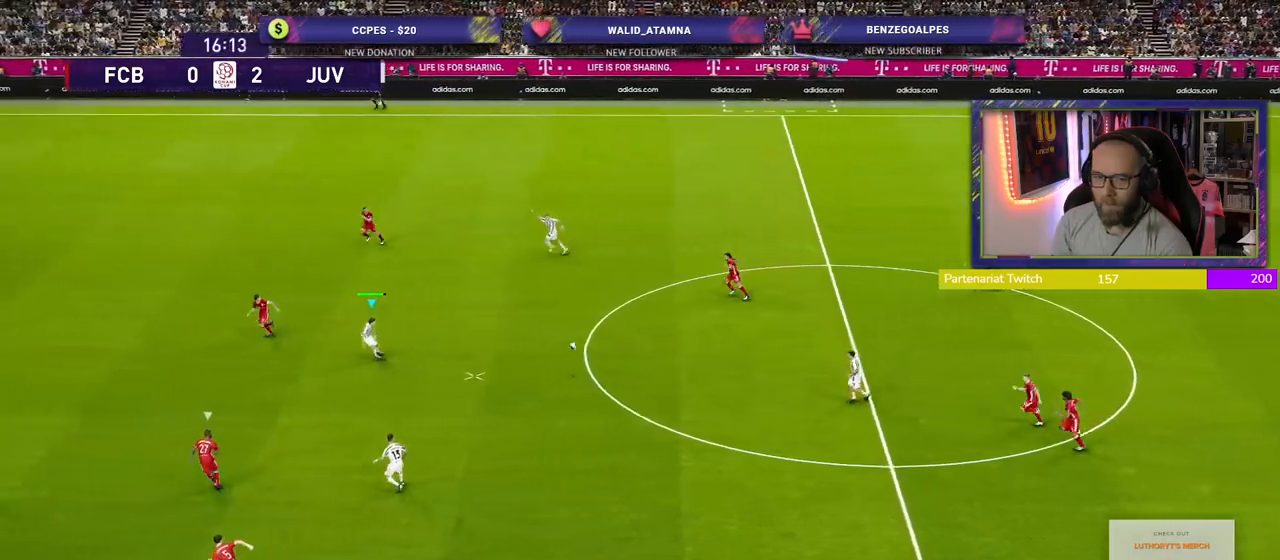
{"buttons": ["CROSS", "L1"], "left_stick": "down", "right_stick": "center", "events": [[60, "left_stick", "down-right"], [480, "CROSS", "down"], [480, "L1", "down"], [480, "left_stick", "down"]]}
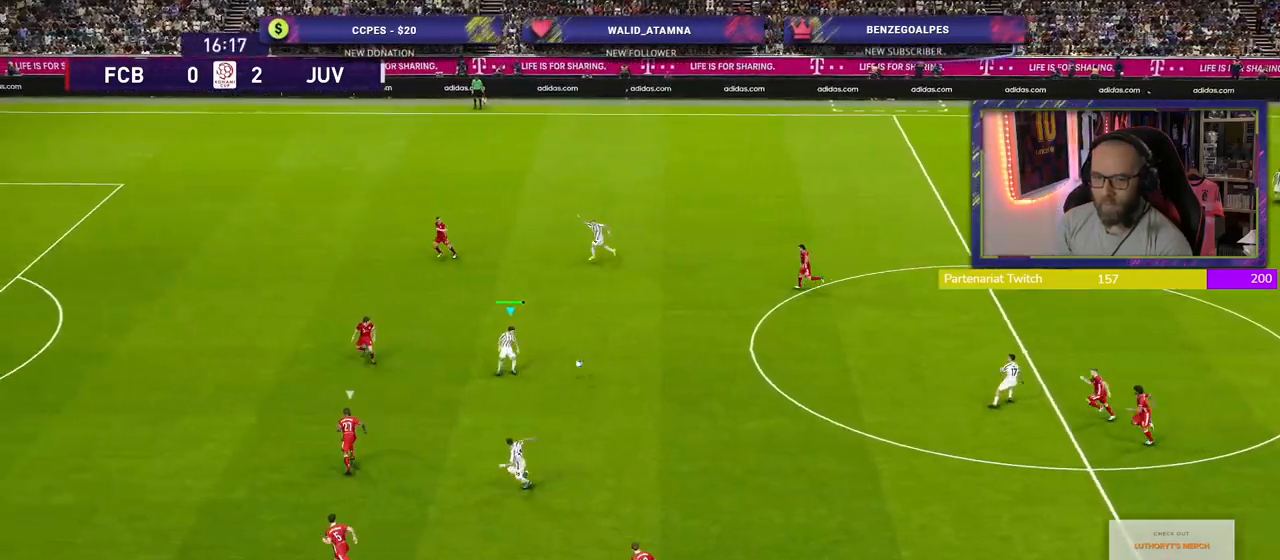
{"buttons": [], "left_stick": "up", "right_stick": "center", "events": [[60, "CROSS", "up"], [120, "L1", "up"], [240, "left_stick", "center"], [460, "left_stick", "up"]]}
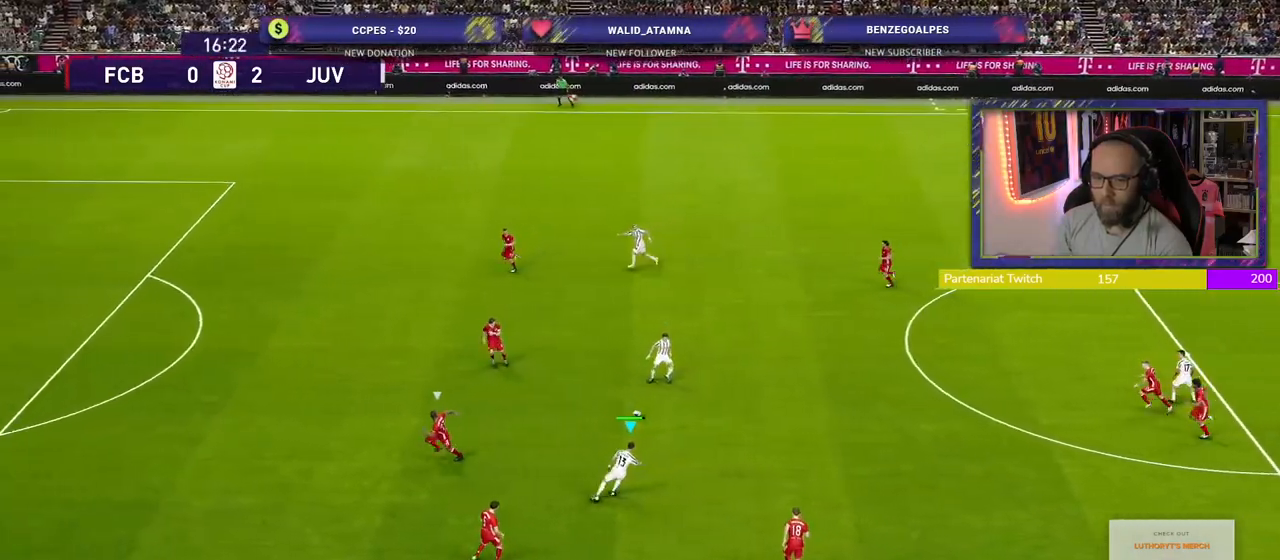
{"buttons": [], "left_stick": "left", "right_stick": "center", "events": [[80, "L1", "down"], [100, "CROSS", "down"], [200, "CROSS", "up"], [220, "L1", "up"], [340, "left_stick", "center"], [480, "left_stick", "left"]]}
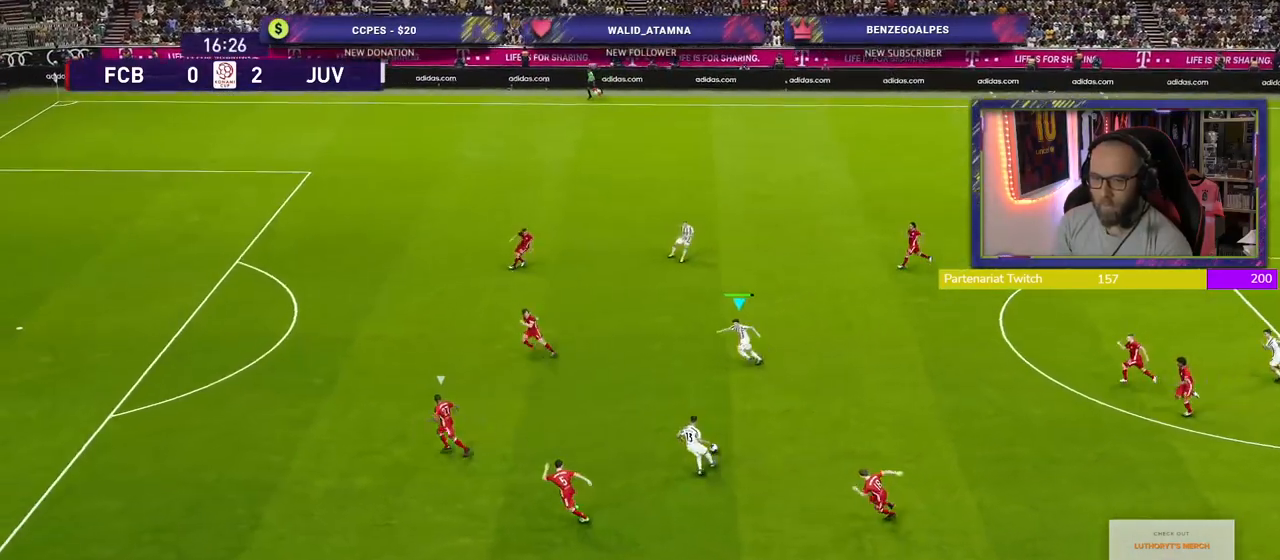
{"buttons": [], "left_stick": "left", "right_stick": "center", "events": []}
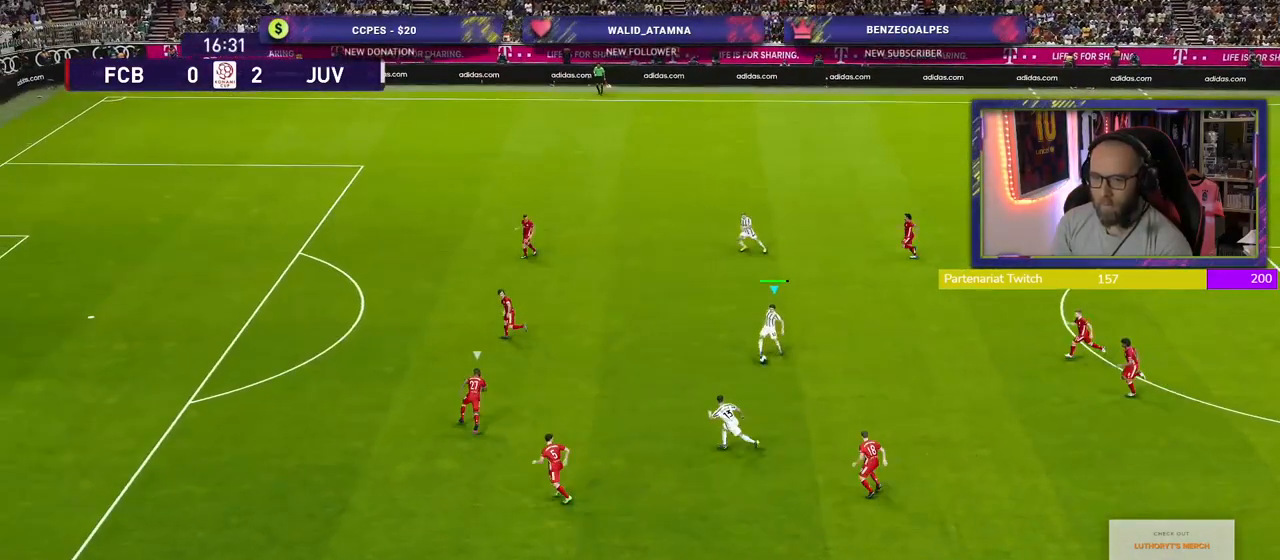
{"buttons": ["R2"], "left_stick": "up-left", "right_stick": "center", "events": [[260, "R2", "down"], [300, "left_stick", "up-left"]]}
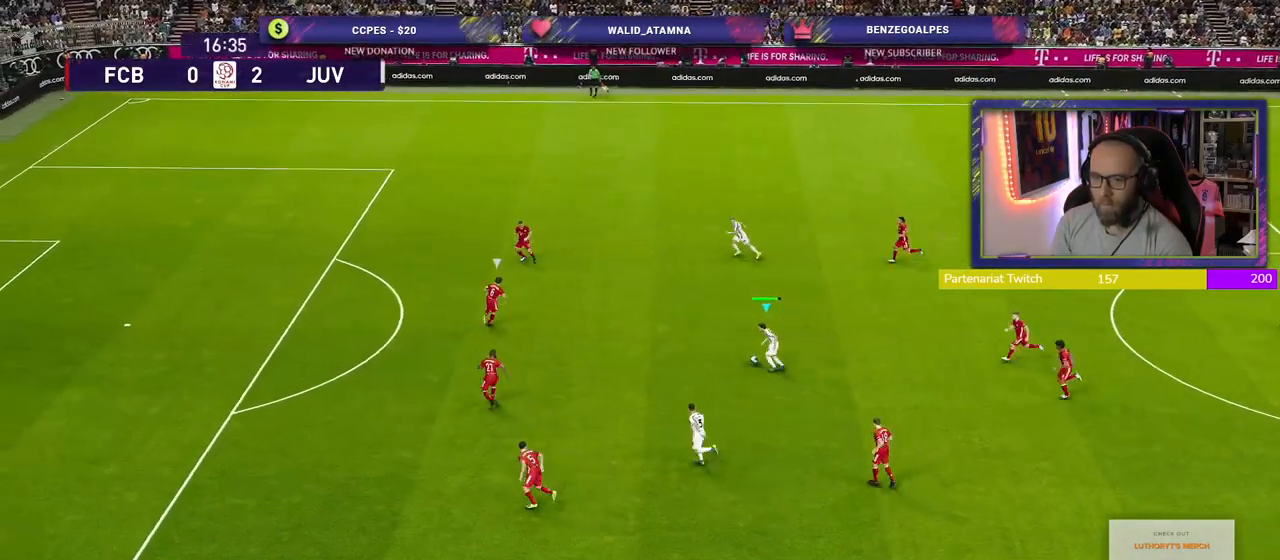
{"buttons": ["R2"], "left_stick": "left", "right_stick": "center", "events": [[420, "left_stick", "left"]]}
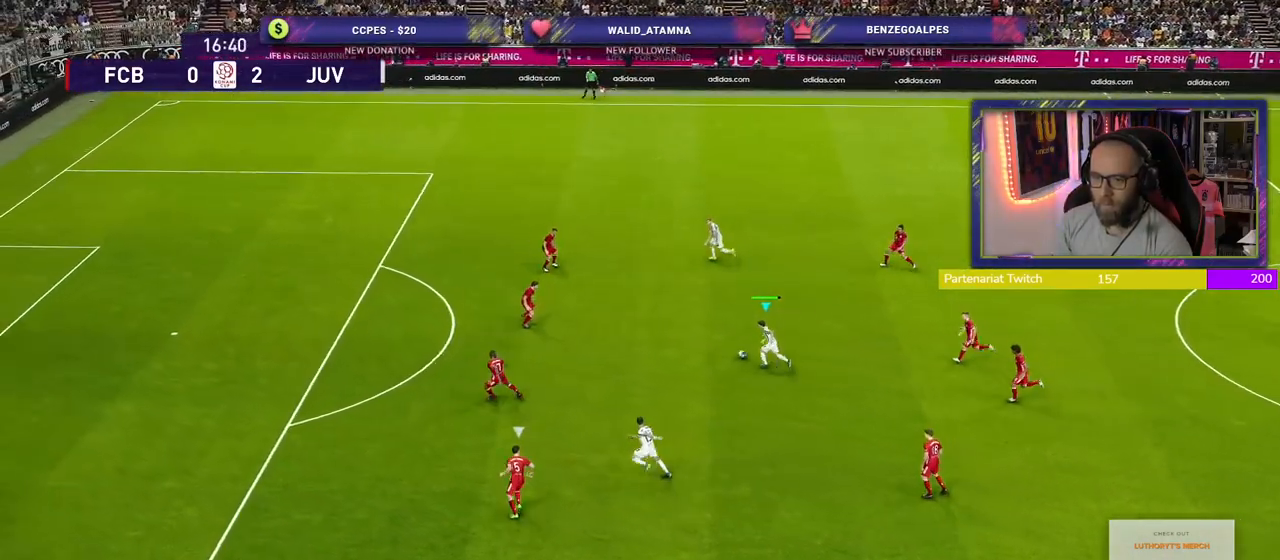
{"buttons": [], "left_stick": "left", "right_stick": "center", "events": [[60, "R2", "up"]]}
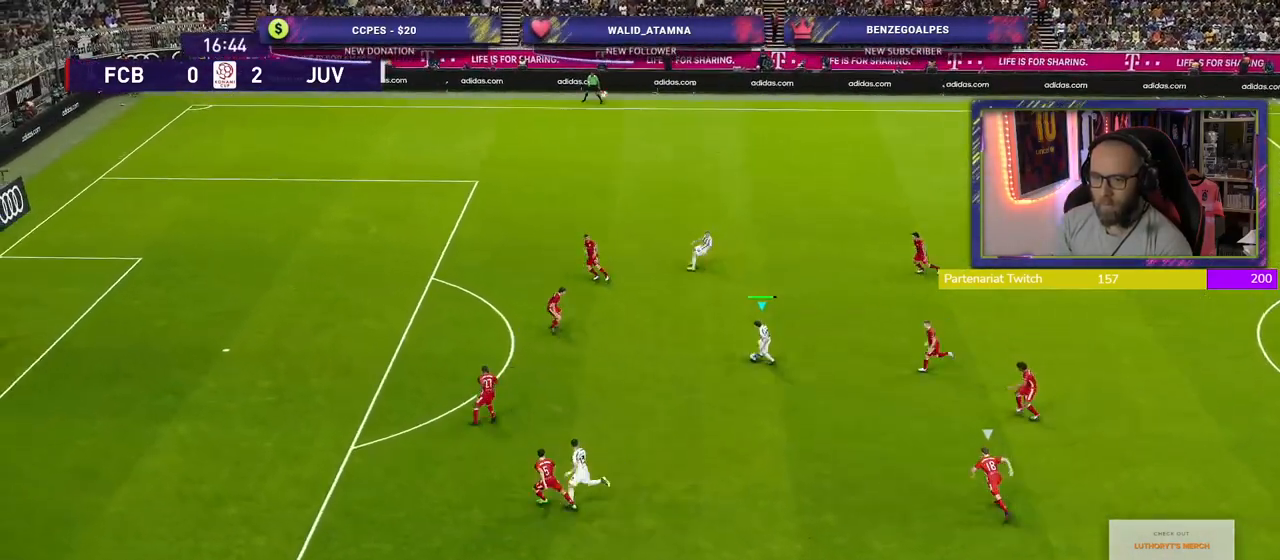
{"buttons": [], "left_stick": "up-left", "right_stick": "center", "events": [[220, "left_stick", "up-left"]]}
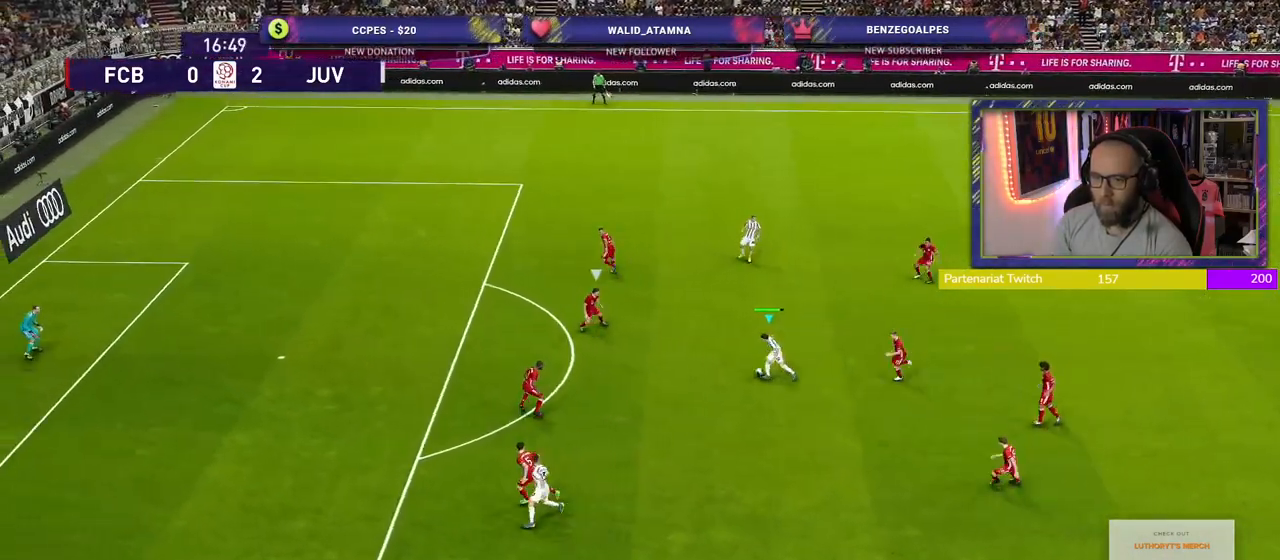
{"buttons": ["R2", "L3"], "left_stick": "up-left", "right_stick": "center", "events": [[20, "R2", "down"], [100, "SQUARE", "down"], [160, "L3", "down"], [260, "SQUARE", "up"]]}
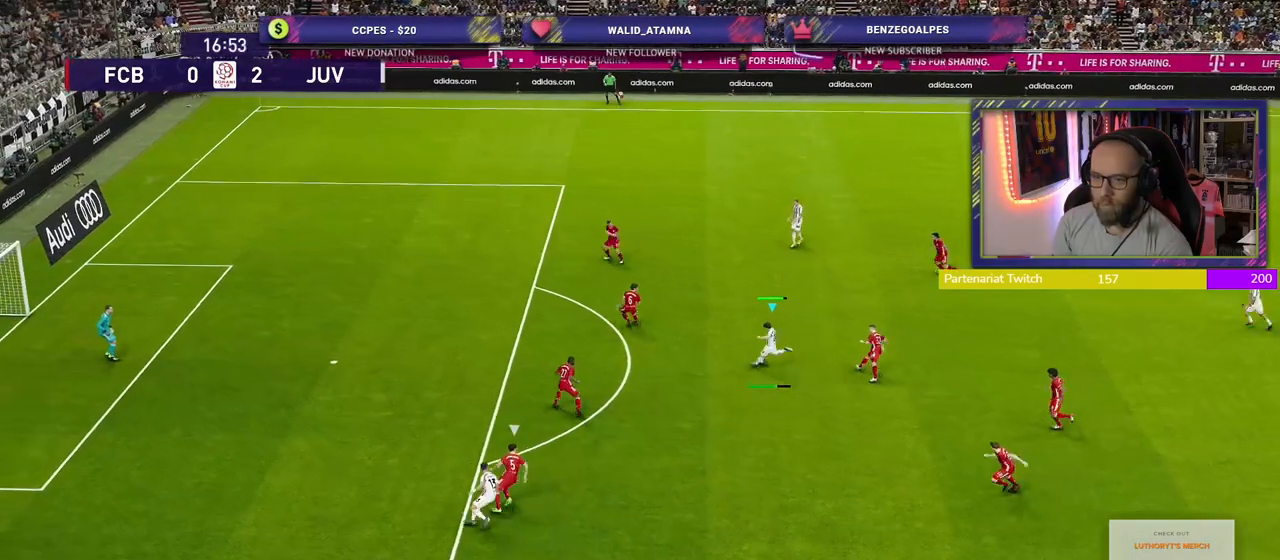
{"buttons": ["R2"], "left_stick": "up-left", "right_stick": "center", "events": [[360, "L3", "up"]]}
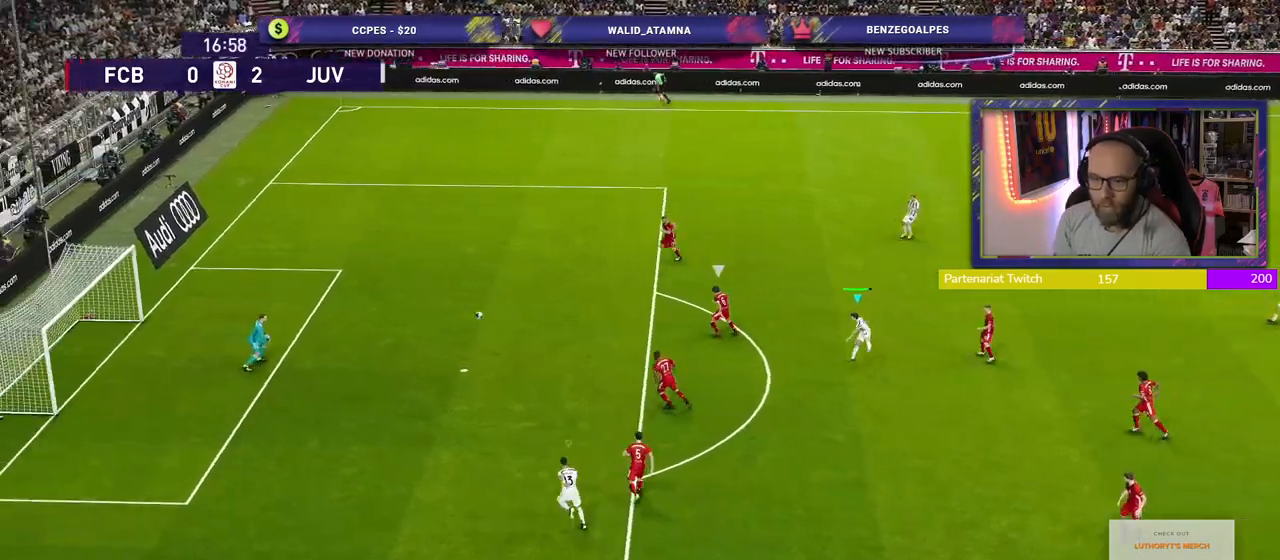
{"buttons": ["R2"], "left_stick": "up-left", "right_stick": "center", "events": [[60, "left_stick", "left"], [460, "left_stick", "up-left"]]}
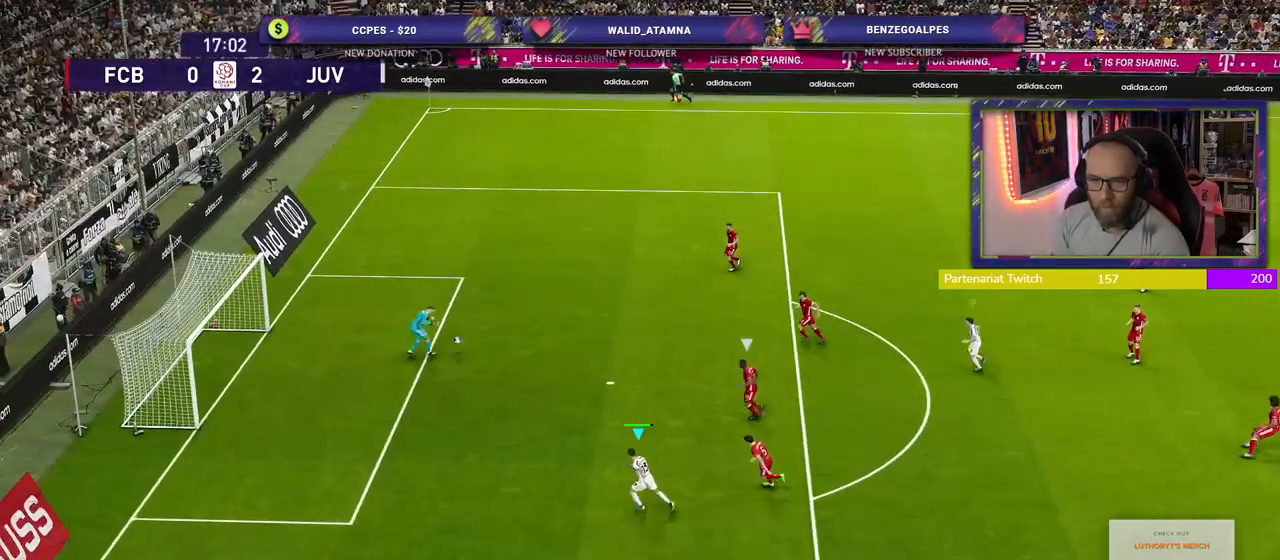
{"buttons": ["CROSS", "SQUARE", "R2"], "left_stick": "center", "right_stick": "center", "events": [[300, "L1", "down"], [300, "left_stick", "up-right"], [400, "L1", "up"], [420, "CROSS", "down"], [440, "SQUARE", "down"], [460, "left_stick", "center"]]}
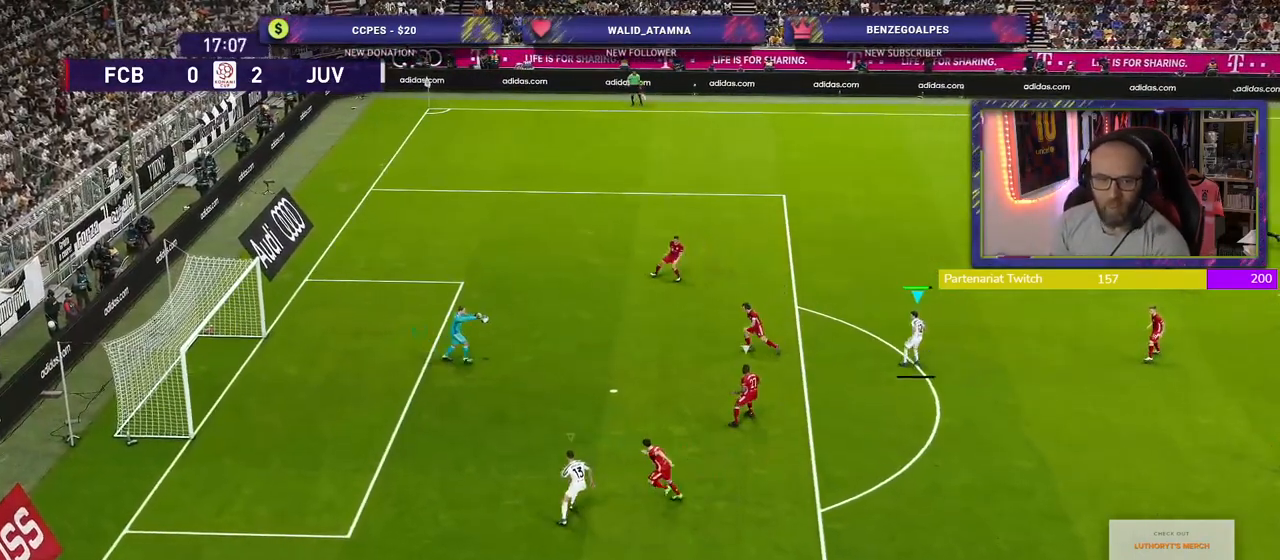
{"buttons": ["CROSS", "SQUARE", "R2"], "left_stick": "center", "right_stick": "center", "events": []}
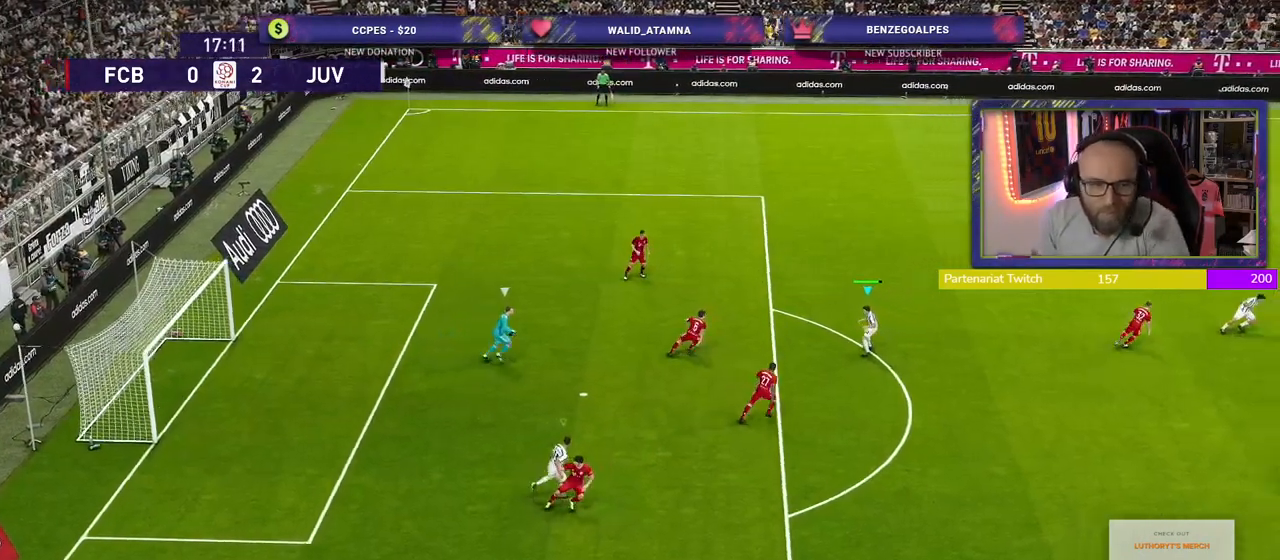
{"buttons": ["CROSS", "SQUARE", "R2"], "left_stick": "center", "right_stick": "center", "events": []}
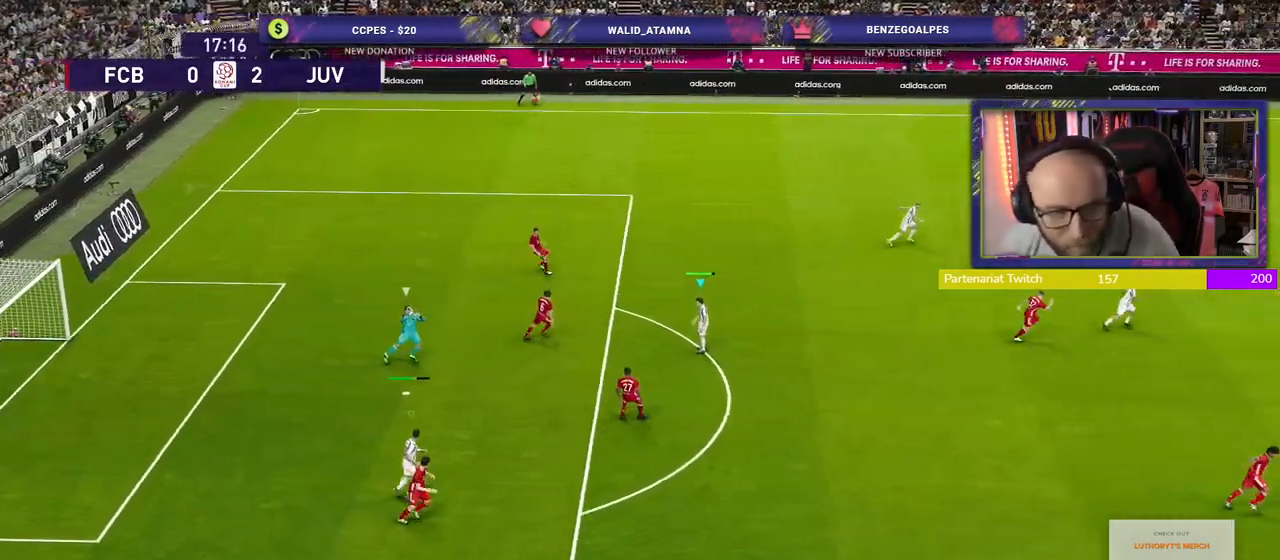
{"buttons": ["CROSS", "SQUARE"], "left_stick": "center", "right_stick": "center", "events": [[440, "R2", "up"]]}
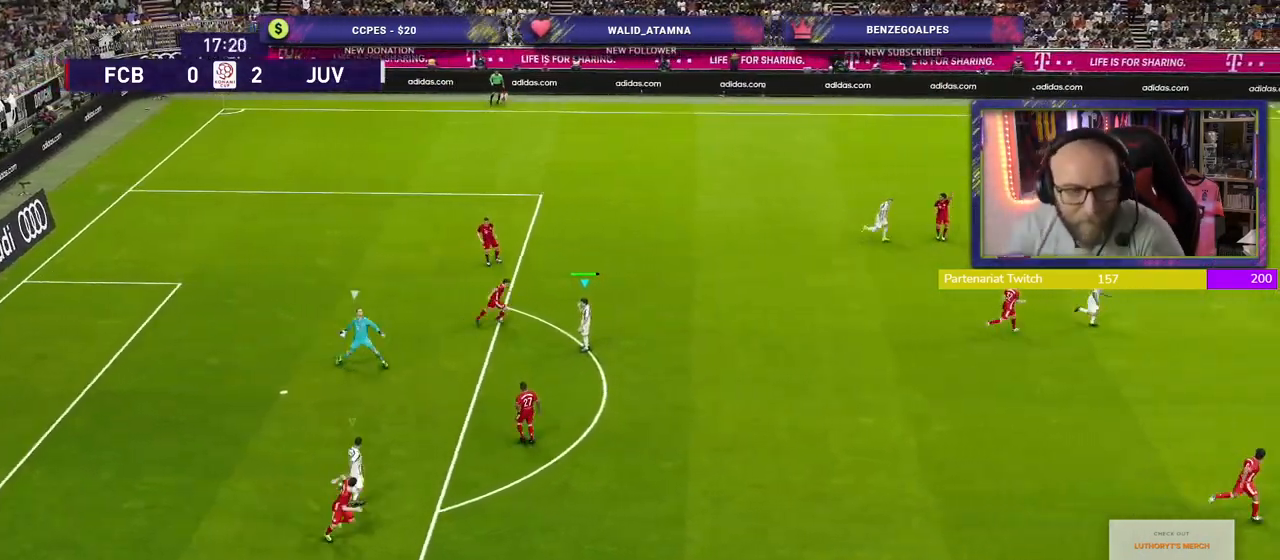
{"buttons": ["CROSS", "L1"], "left_stick": "center", "right_stick": "center", "events": [[460, "L1", "down"], [500, "SQUARE", "up"]]}
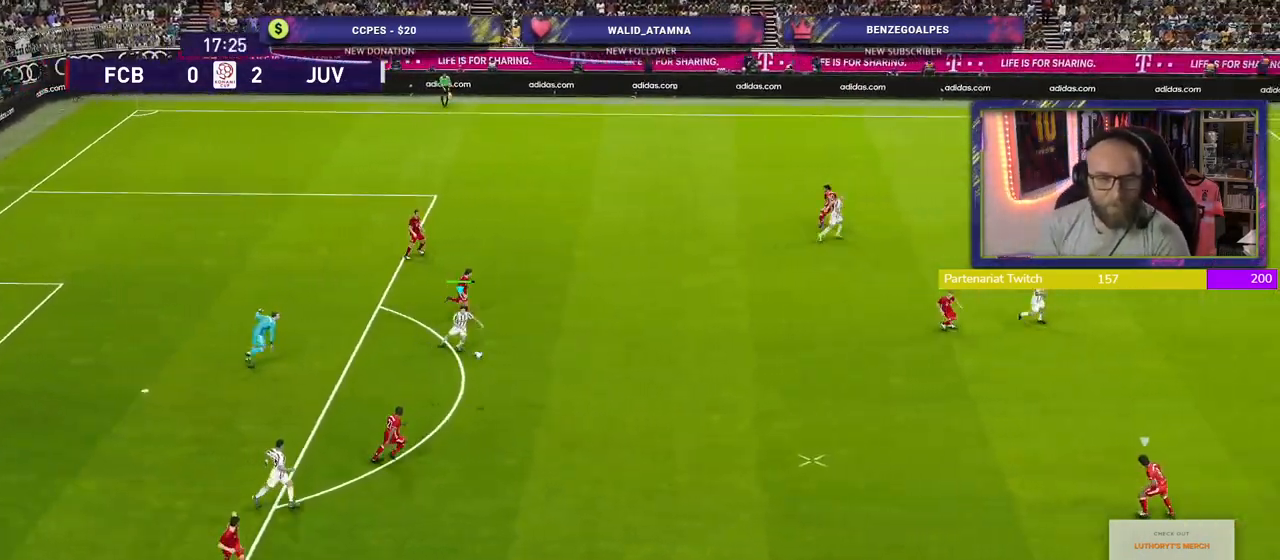
{"buttons": ["CROSS", "R2"], "left_stick": "down-left", "right_stick": "center", "events": [[100, "L1", "up"], [180, "left_stick", "left"], [220, "R2", "down"], [480, "left_stick", "down-left"]]}
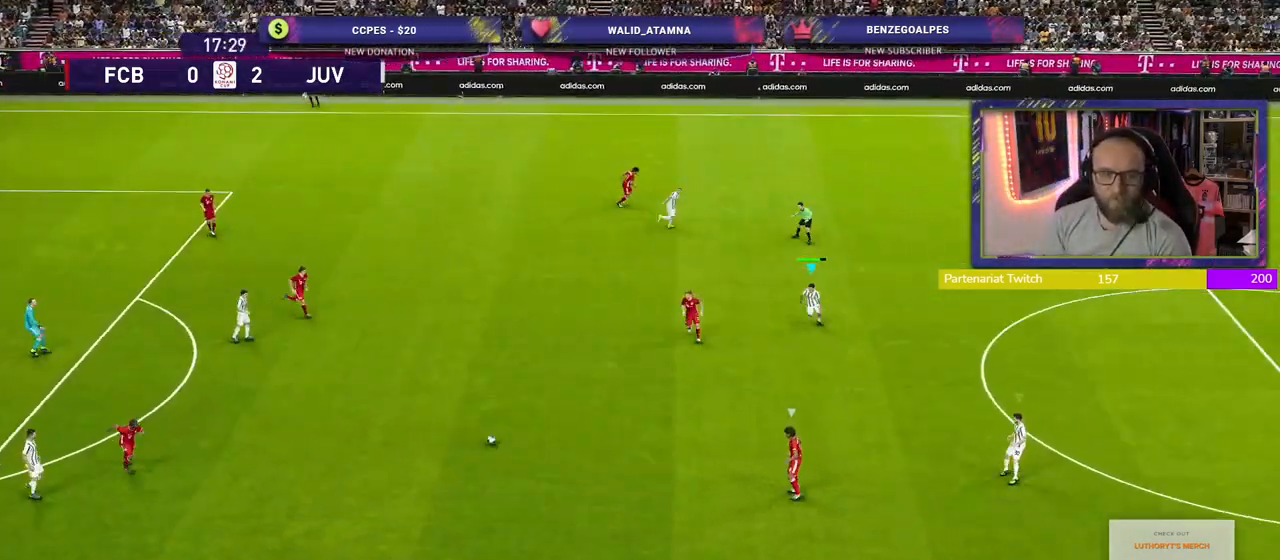
{"buttons": ["CROSS", "R2"], "left_stick": "left", "right_stick": "center", "events": [[120, "left_stick", "center"], [300, "left_stick", "left"]]}
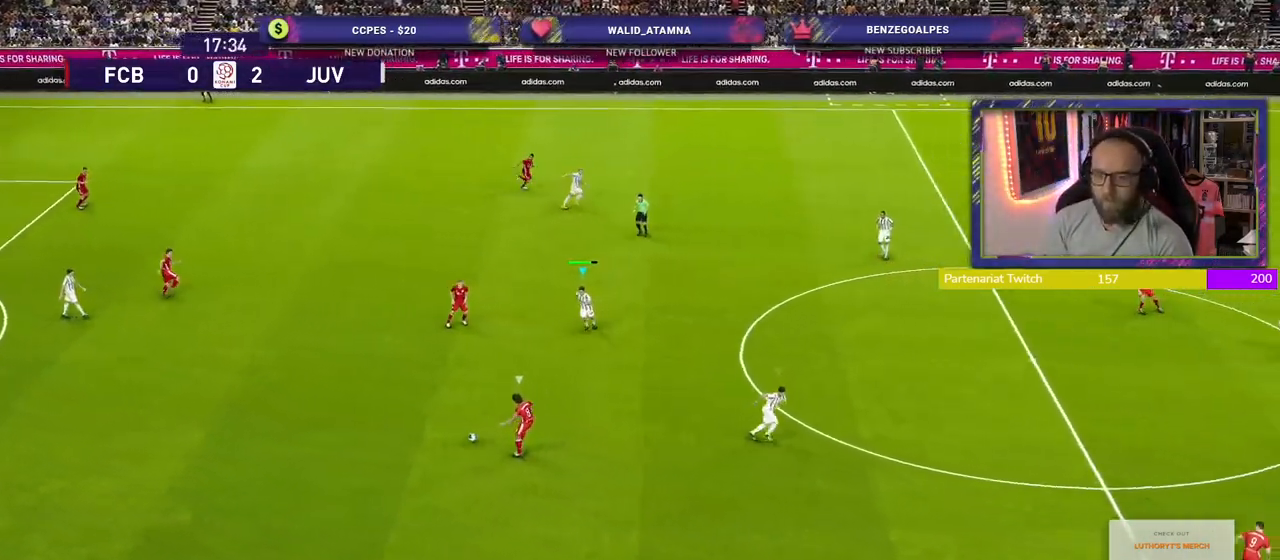
{"buttons": ["SQUARE", "R2"], "left_stick": "down", "right_stick": "center", "events": [[100, "L1", "down"], [260, "L1", "up"], [320, "CROSS", "up"], [340, "left_stick", "down"], [420, "SQUARE", "down"]]}
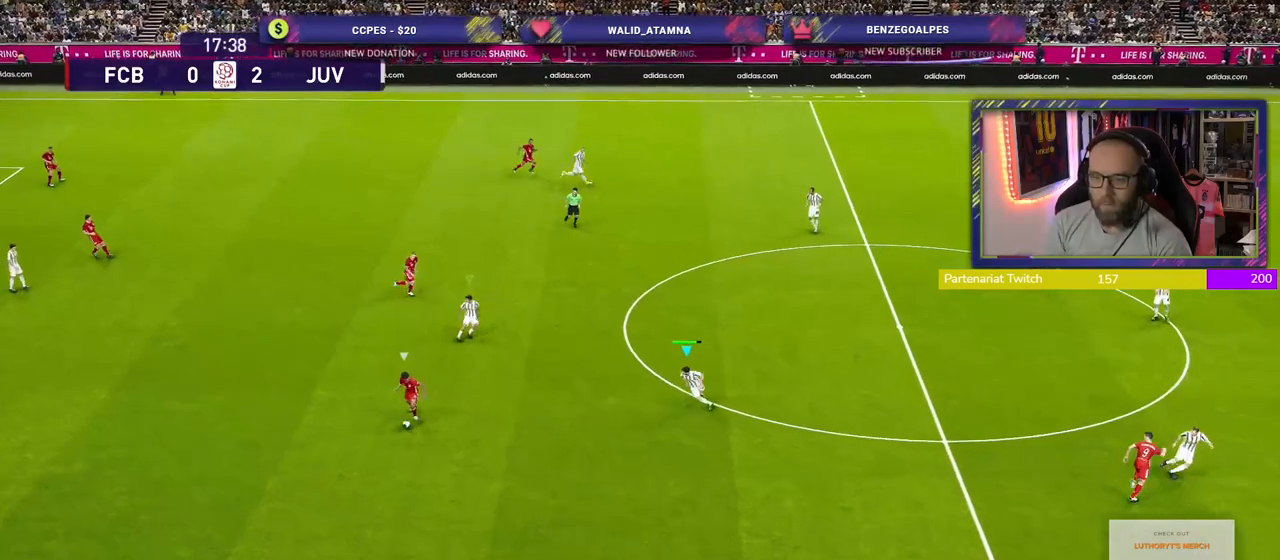
{"buttons": ["SQUARE", "L2", "R2"], "left_stick": "down", "right_stick": "center", "events": [[400, "L2", "down"]]}
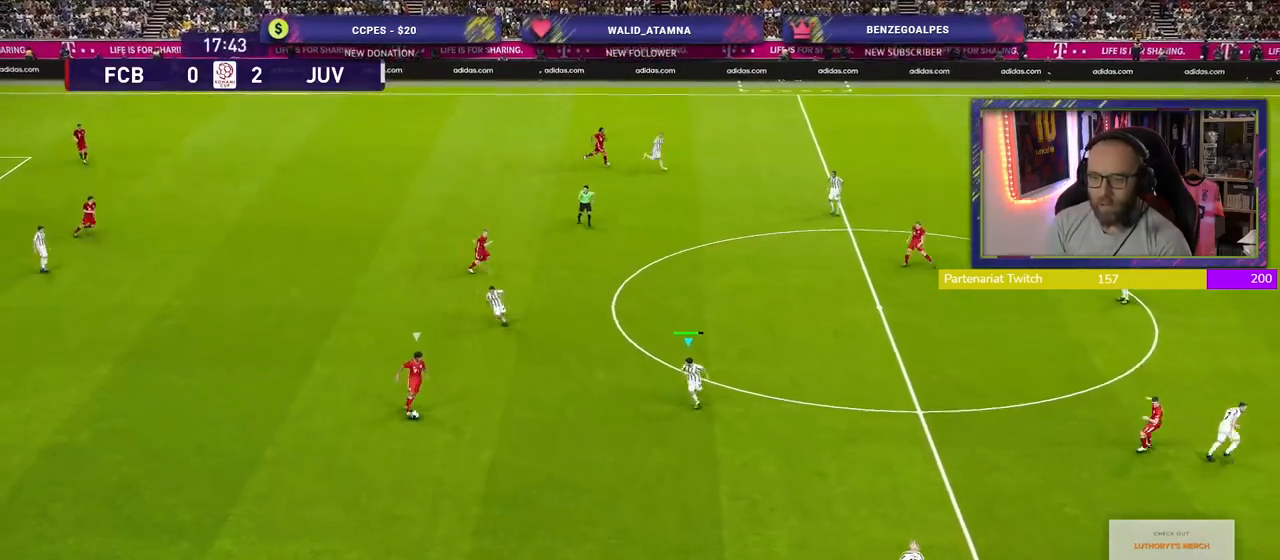
{"buttons": ["SQUARE", "L2", "R2"], "left_stick": "up-left", "right_stick": "center", "events": [[20, "left_stick", "down-left"], [240, "left_stick", "up-left"]]}
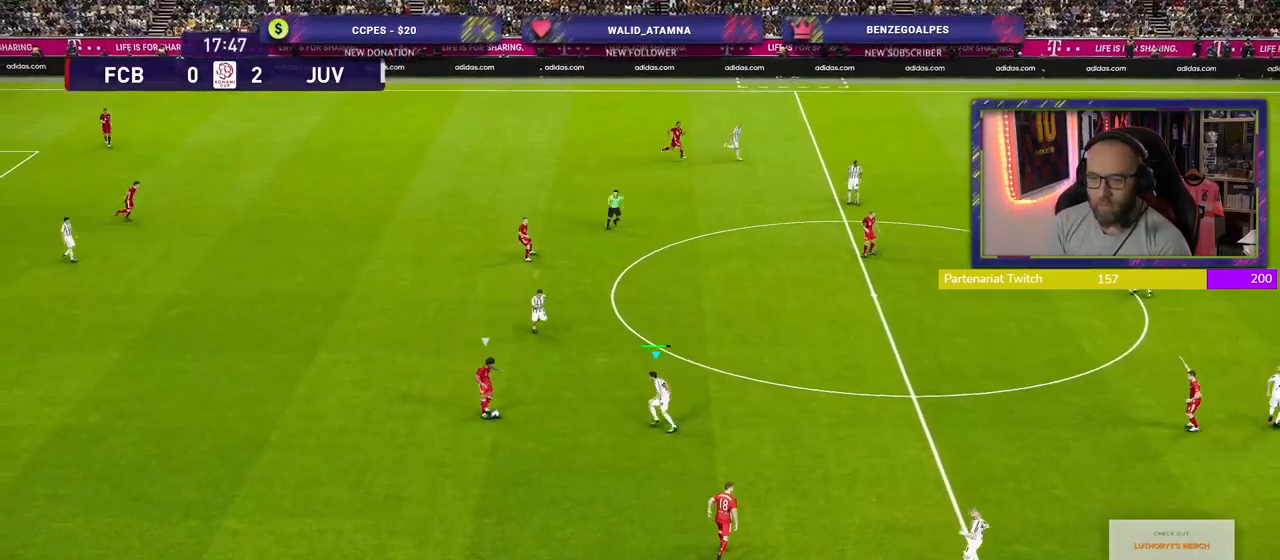
{"buttons": ["CROSS", "SQUARE", "R2"], "left_stick": "center", "right_stick": "center", "events": [[80, "CROSS", "down"], [80, "left_stick", "up"], [240, "left_stick", "center"], [280, "L2", "up"], [360, "left_stick", "right"], [460, "left_stick", "center"]]}
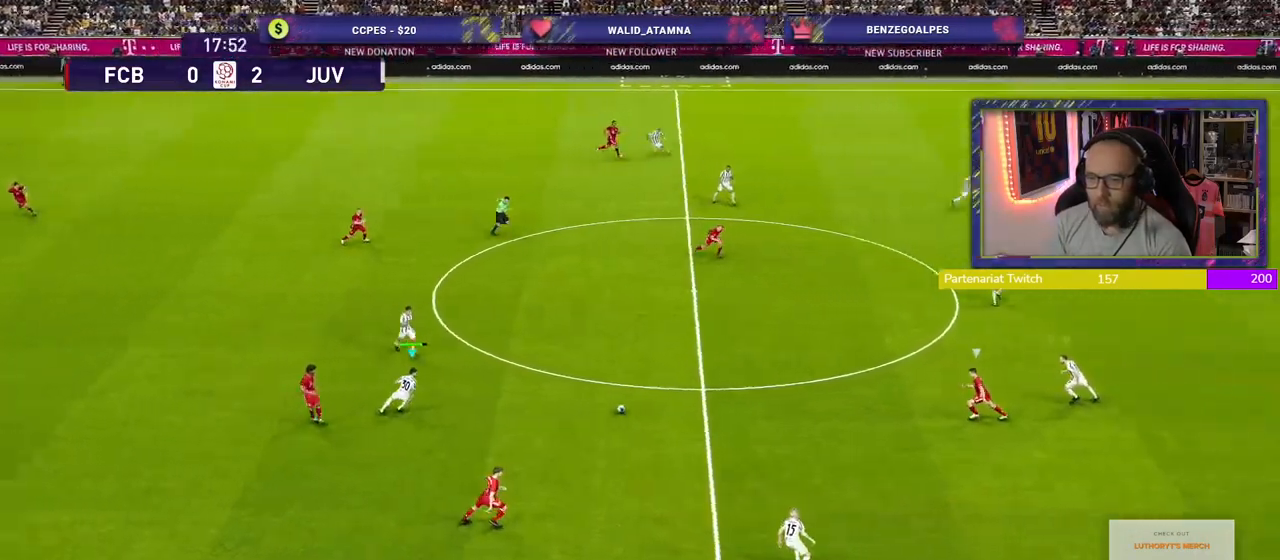
{"buttons": ["L2", "R2"], "left_stick": "up-left", "right_stick": "center", "events": [[20, "left_stick", "left"], [80, "L1", "down"], [120, "CROSS", "up"], [120, "SQUARE", "up"], [120, "left_stick", "up-left"], [260, "L1", "up"], [420, "L2", "down"]]}
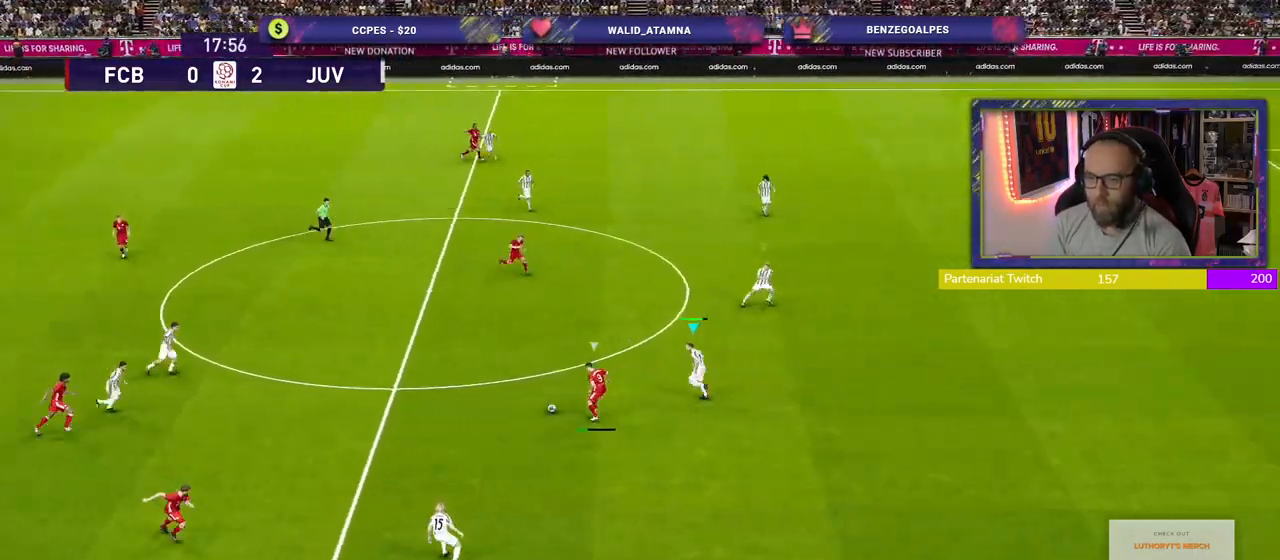
{"buttons": ["L2", "R2"], "left_stick": "right", "right_stick": "center", "events": [[60, "left_stick", "up-right"], [280, "left_stick", "right"]]}
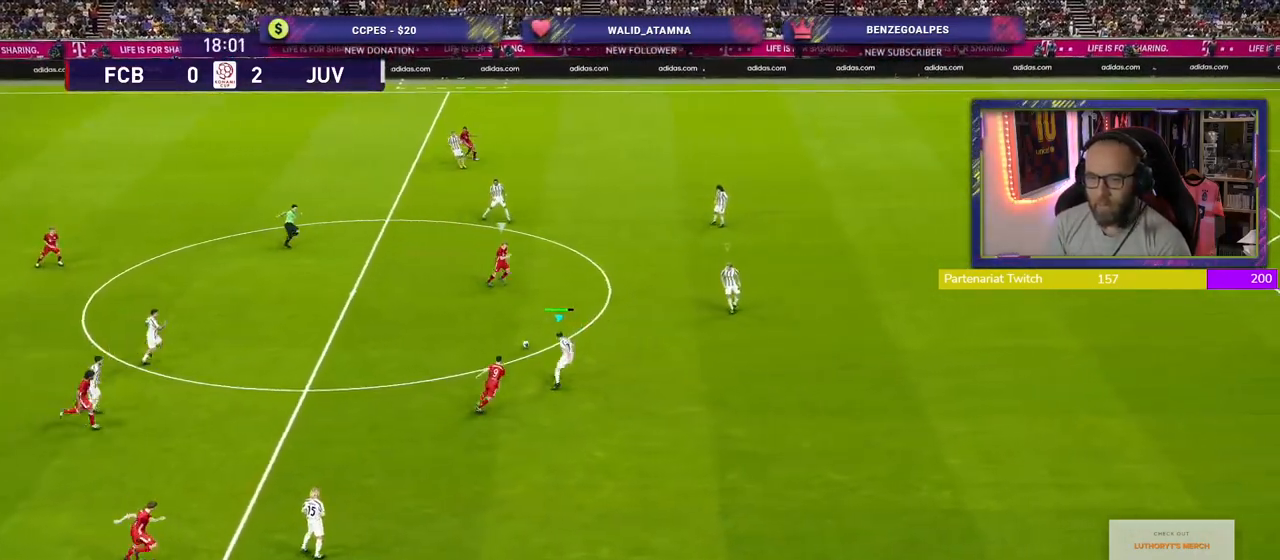
{"buttons": ["SQUARE", "R2"], "left_stick": "right", "right_stick": "center", "events": [[140, "L2", "up"], [380, "SQUARE", "down"]]}